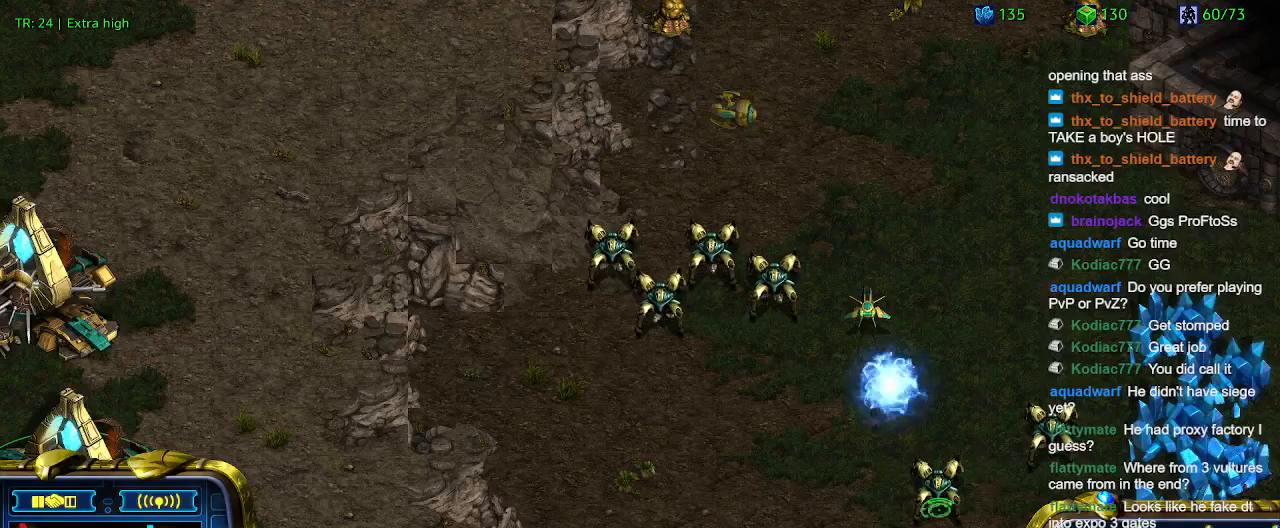
Gameplay with keyboard; each line is a JSON object with the keys held at the frame after it. "events" lists presses ("down") and releases ("up") of "1", "2", "3", "4", "5", "6", "a", "c", "ctrl", "d", "e", "f2", "f3", "q", "s", "t", "w", "x" and "z" between this image and that frame as [ms after this image, input, new state], when the widget could be followed in between. No other keys are recorded. Mouse input is not recorded.
{"keys": [], "events": [[333, "1", "down"], [433, "1", "up"]]}
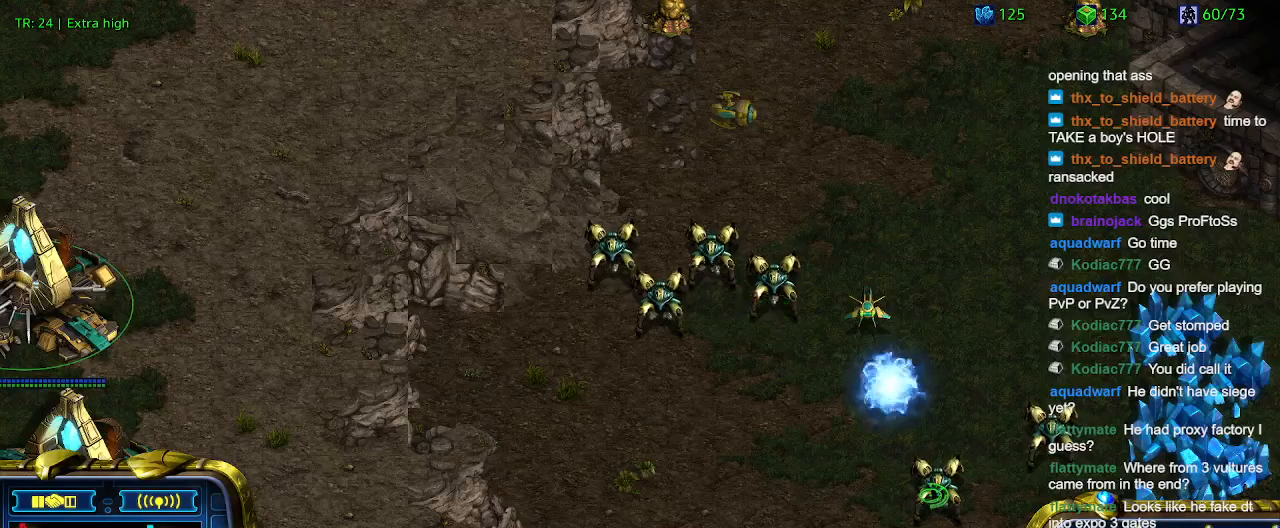
{"keys": [], "events": [[100, "2", "down"], [200, "2", "up"], [300, "3", "down"], [433, "3", "up"]]}
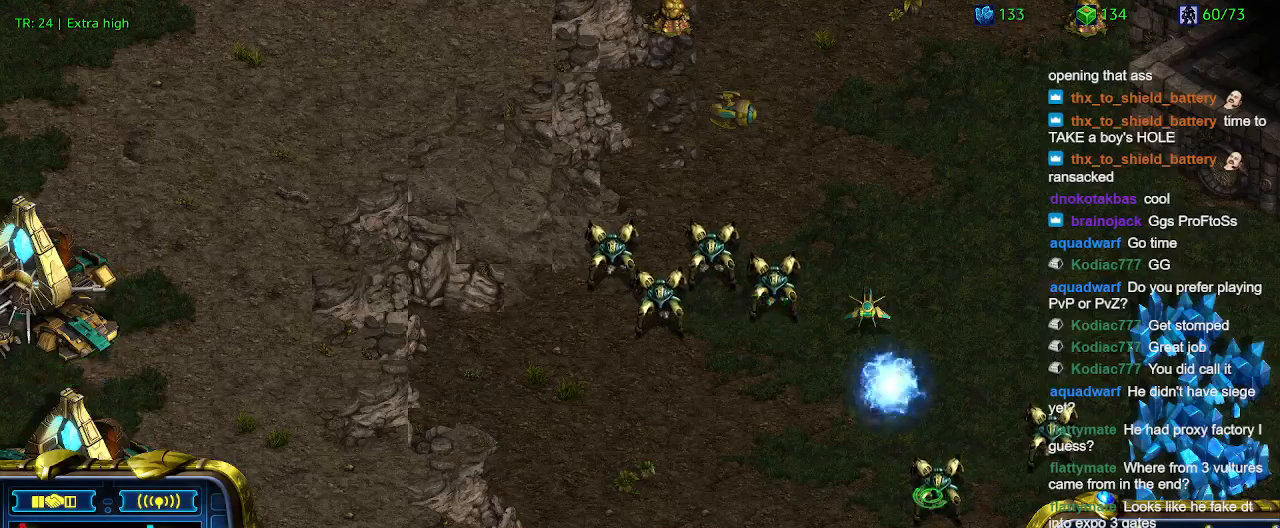
{"keys": [], "events": [[133, "4", "down"], [233, "4", "up"]]}
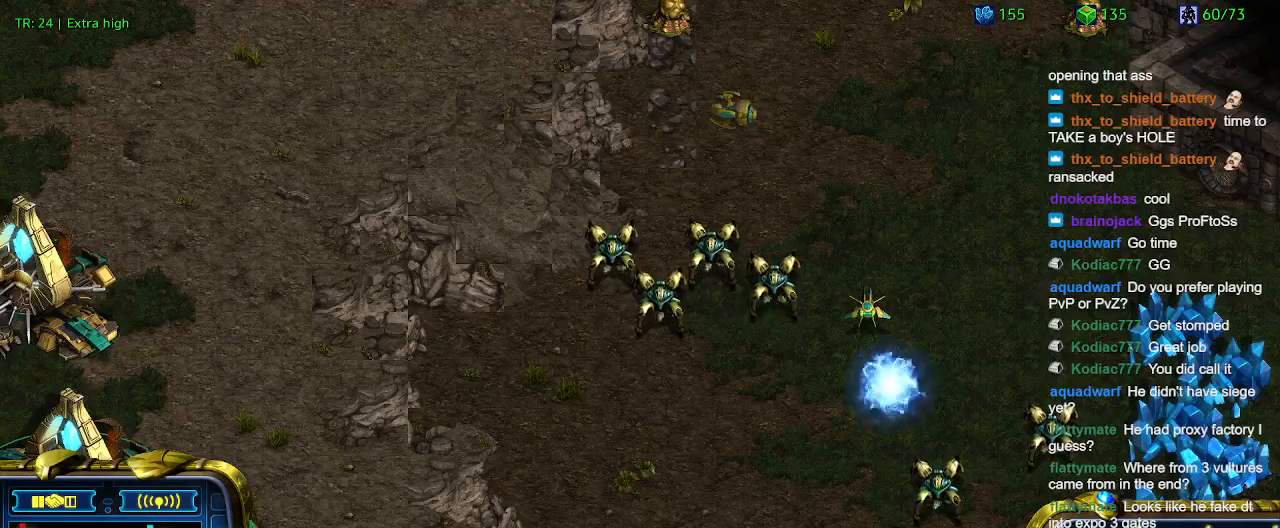
{"keys": [], "events": []}
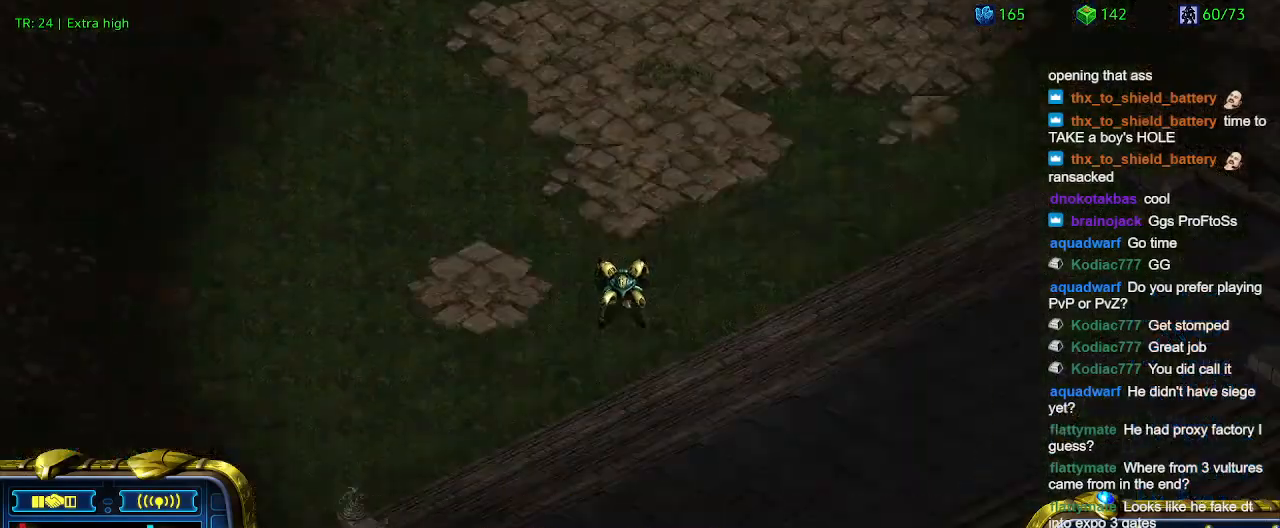
{"keys": [], "events": []}
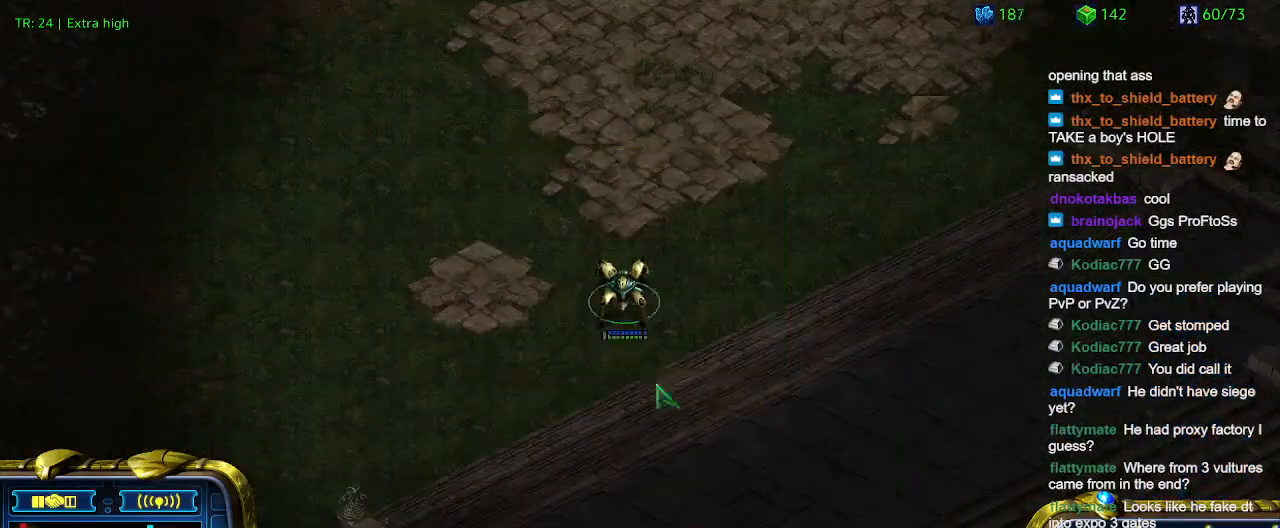
{"keys": [], "events": []}
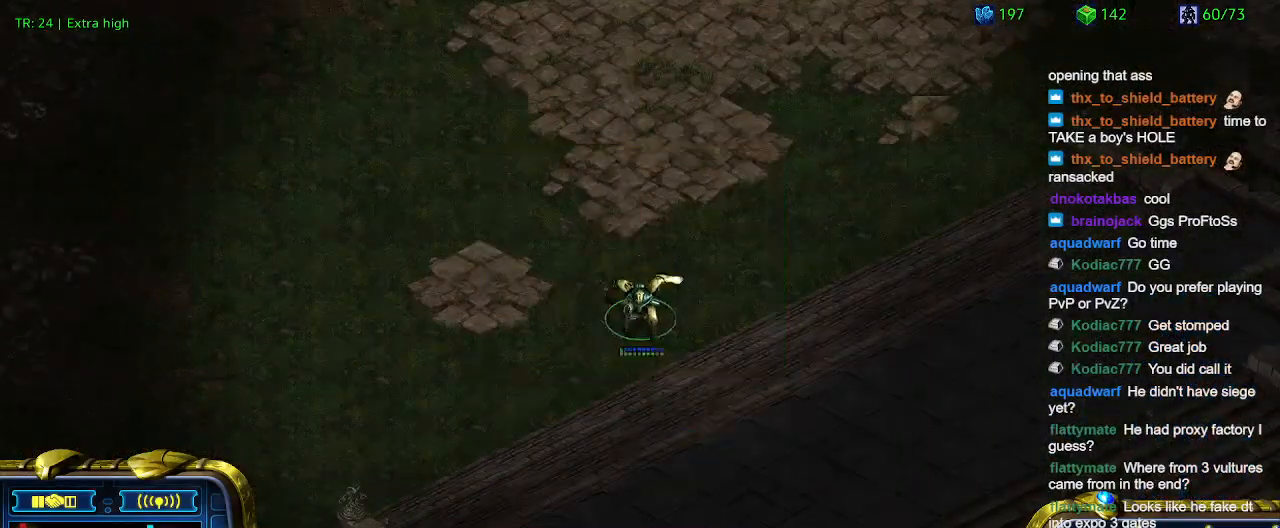
{"keys": [], "events": []}
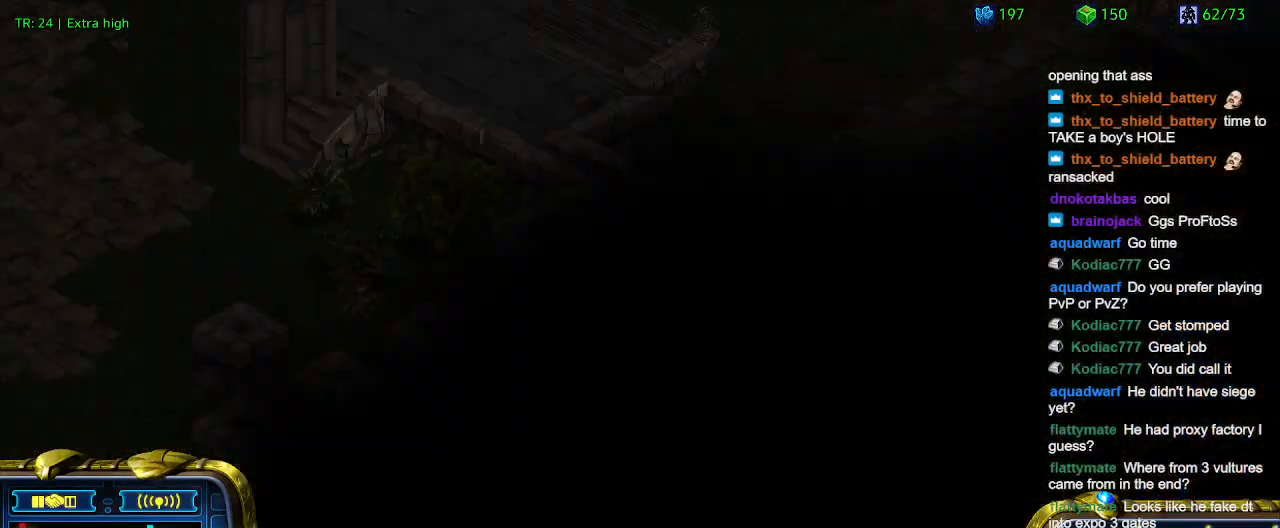
{"keys": [], "events": []}
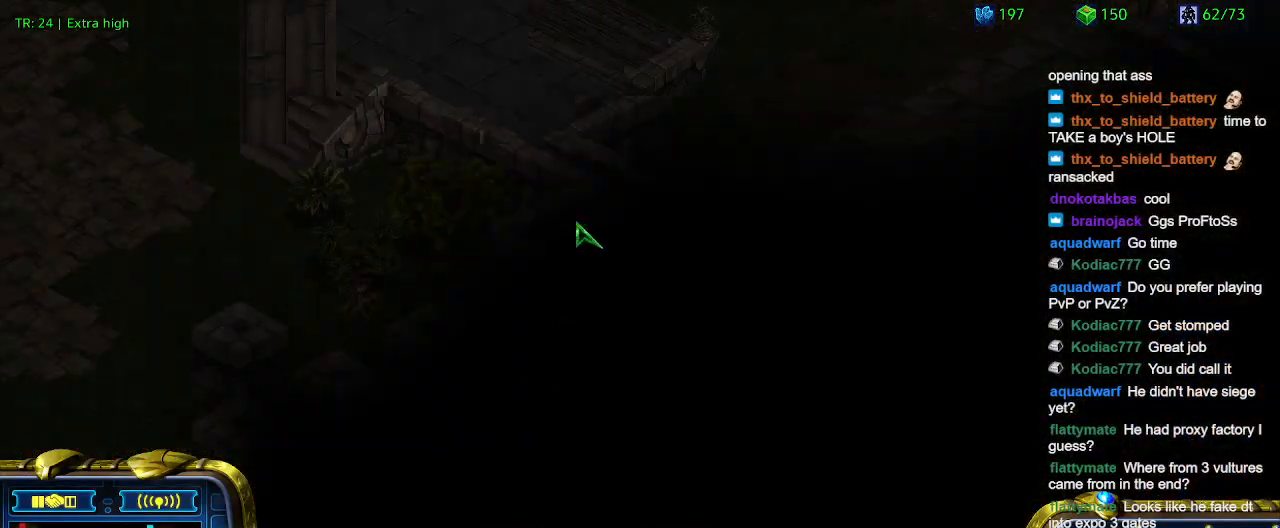
{"keys": [], "events": []}
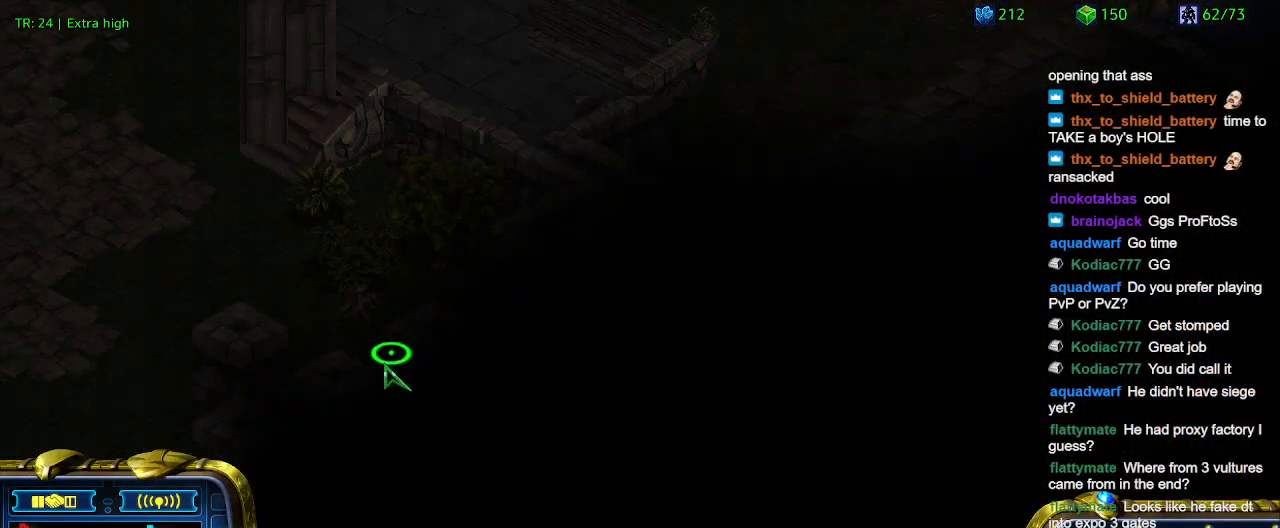
{"keys": [], "events": [[167, "a", "down"], [300, "a", "up"]]}
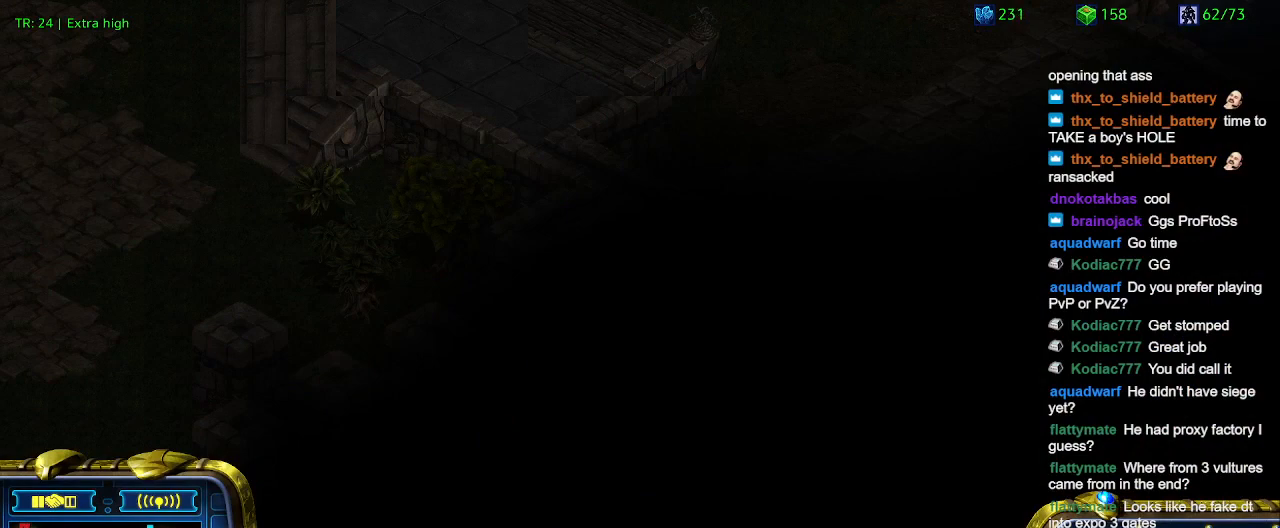
{"keys": ["1"], "events": [[433, "1", "down"]]}
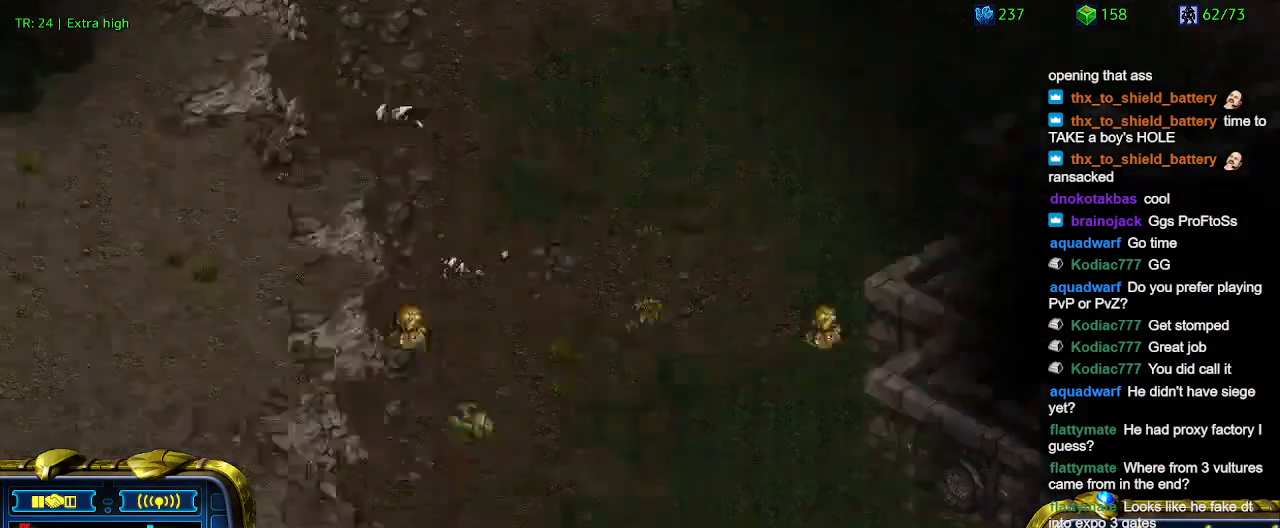
{"keys": [], "events": [[100, "1", "up"], [233, "2", "down"], [333, "2", "up"], [400, "3", "down"], [500, "3", "up"]]}
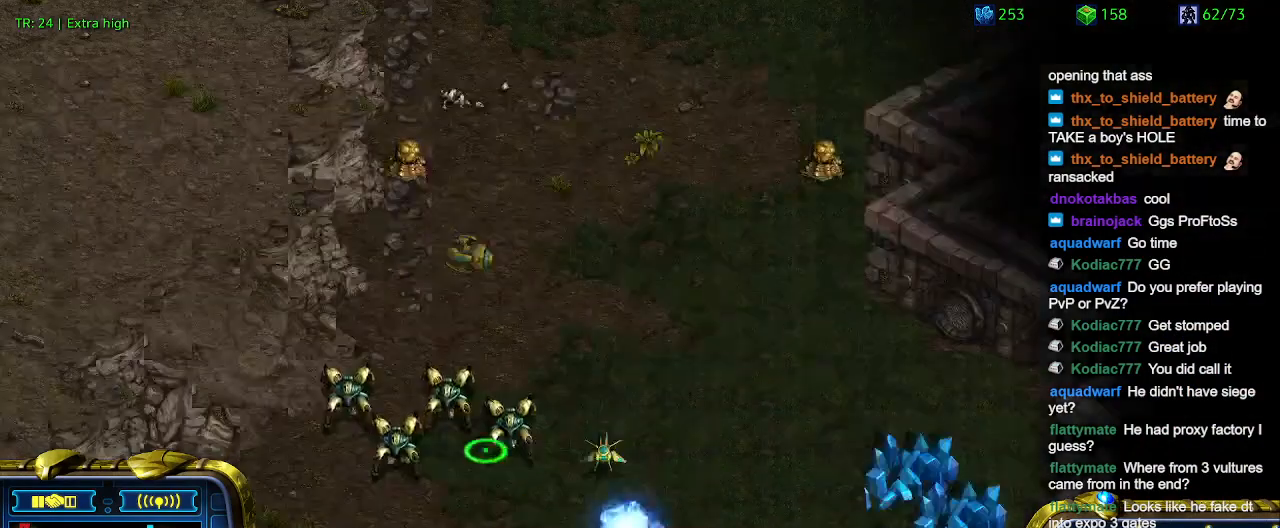
{"keys": [], "events": [[133, "4", "down"], [233, "4", "up"], [367, "1", "down"], [433, "1", "up"]]}
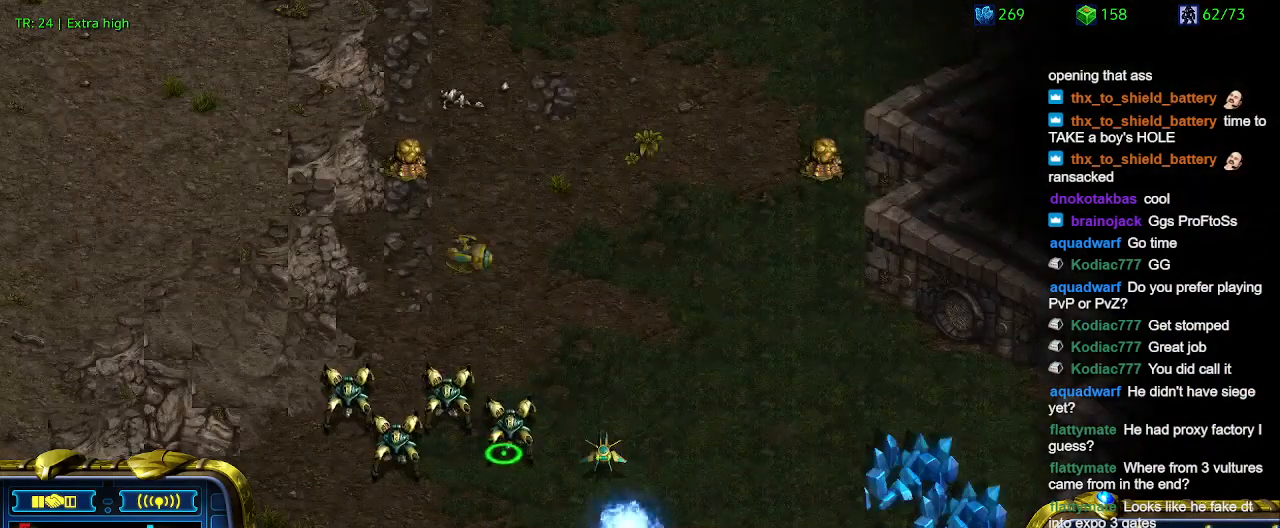
{"keys": [], "events": [[367, "w", "down"], [433, "w", "up"]]}
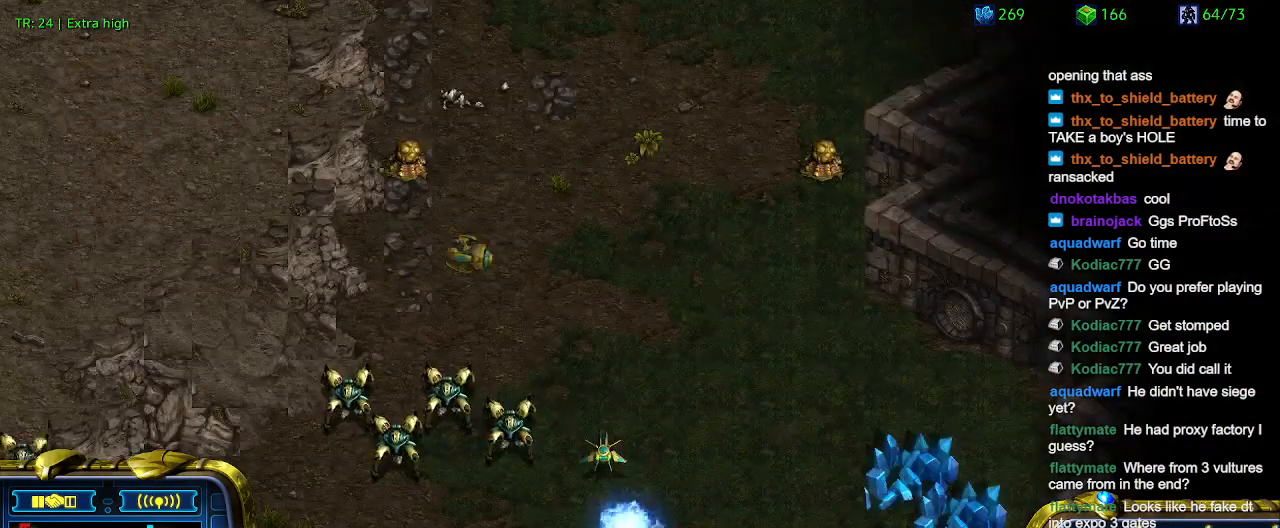
{"keys": [], "events": []}
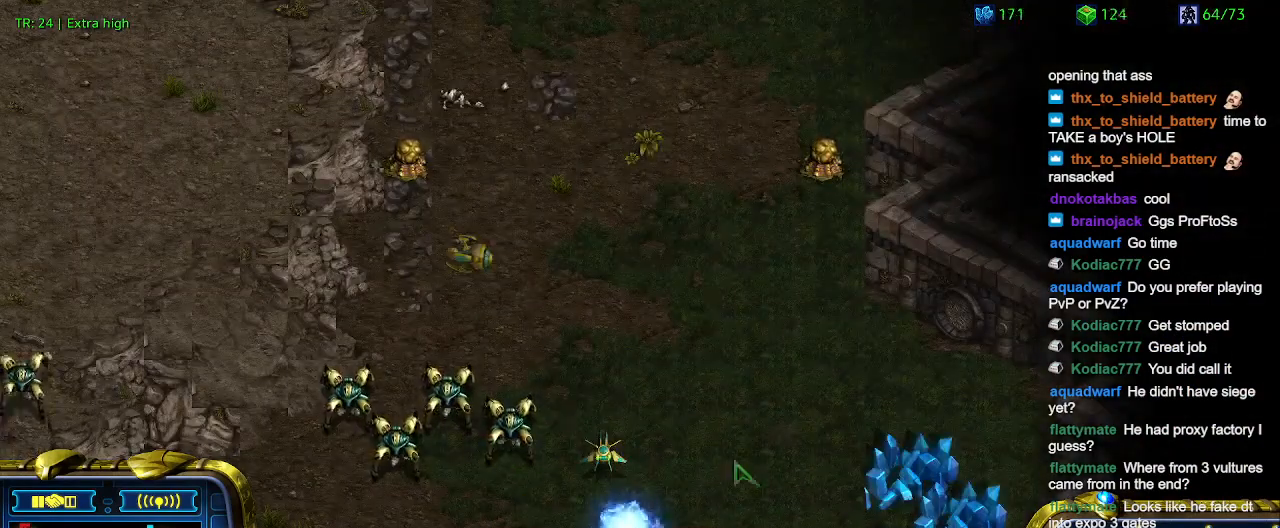
{"keys": [], "events": []}
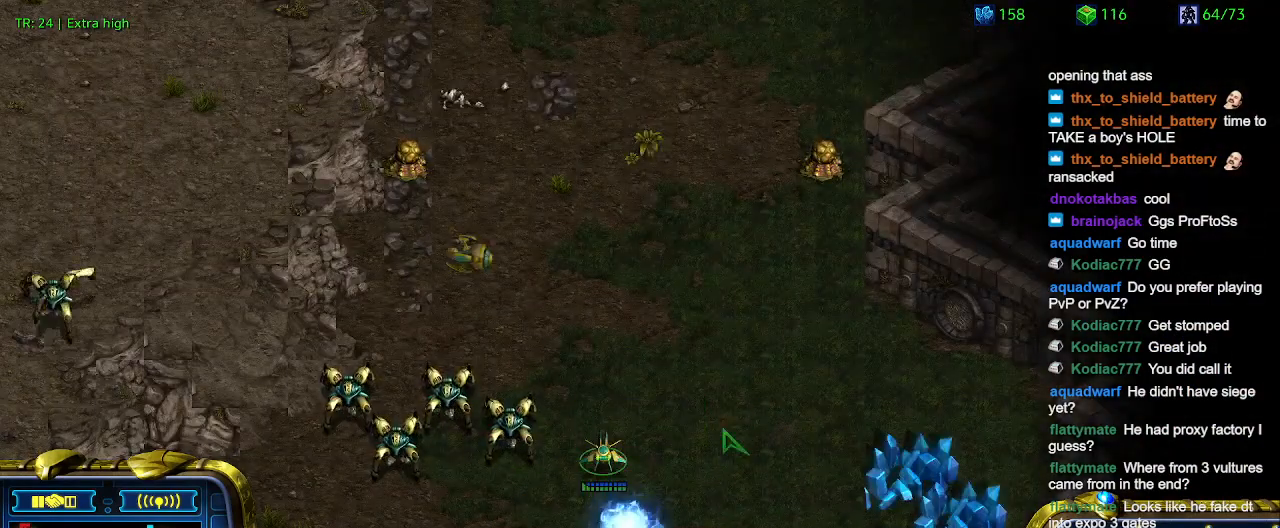
{"keys": [], "events": [[200, "q", "down"], [300, "q", "up"], [333, "q", "down"], [500, "q", "up"]]}
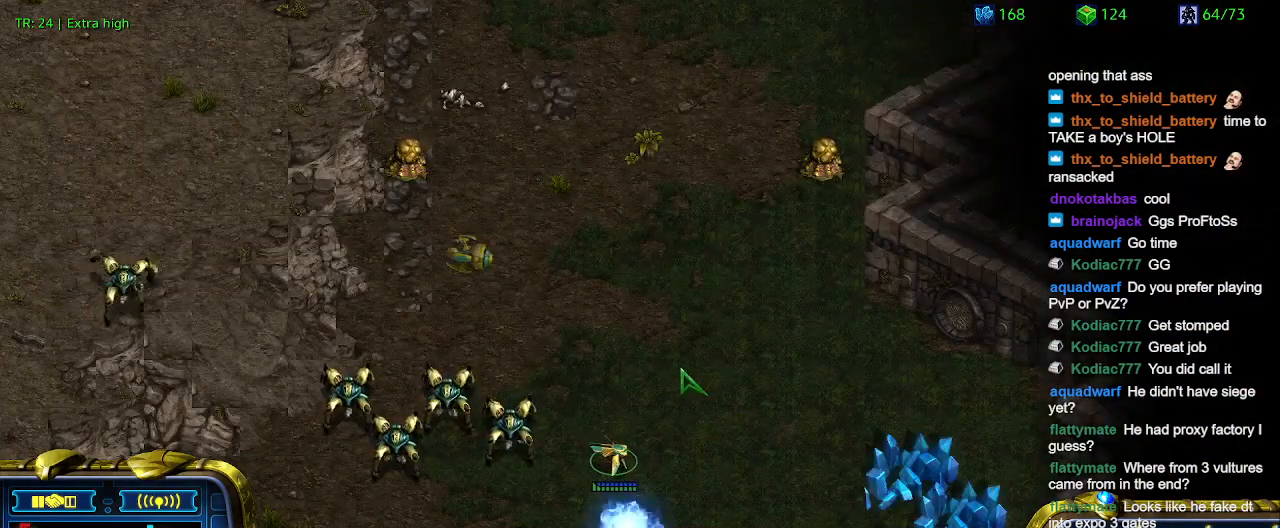
{"keys": [], "events": []}
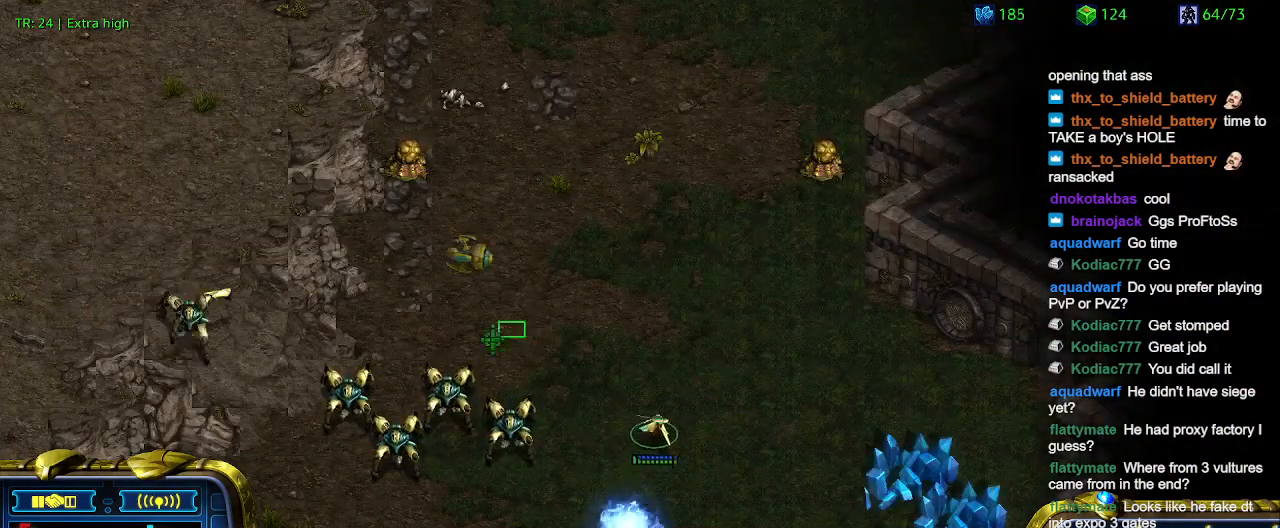
{"keys": [], "events": []}
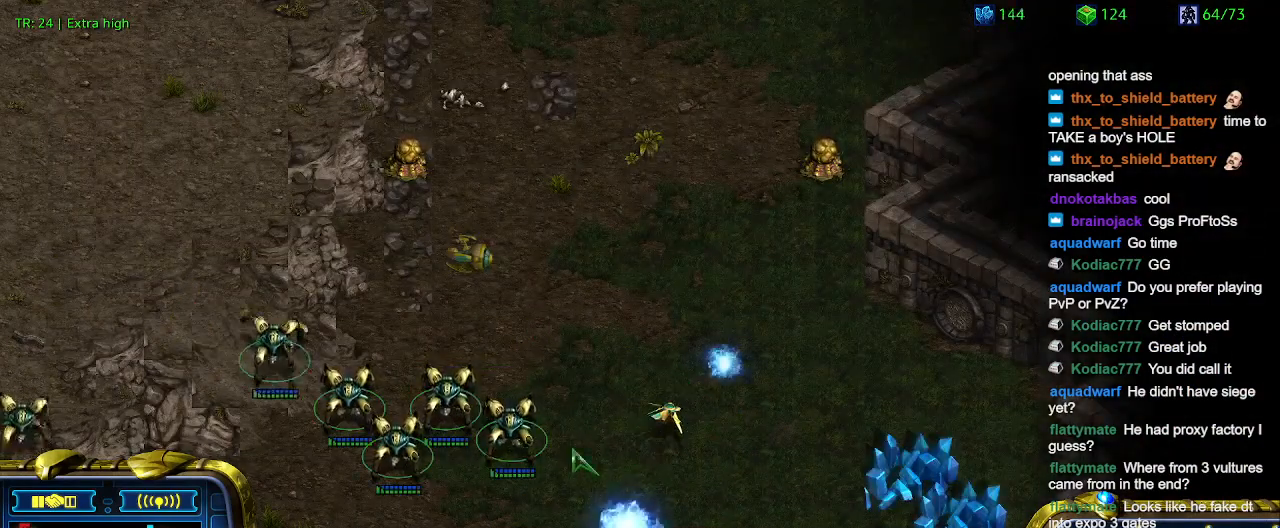
{"keys": [], "events": []}
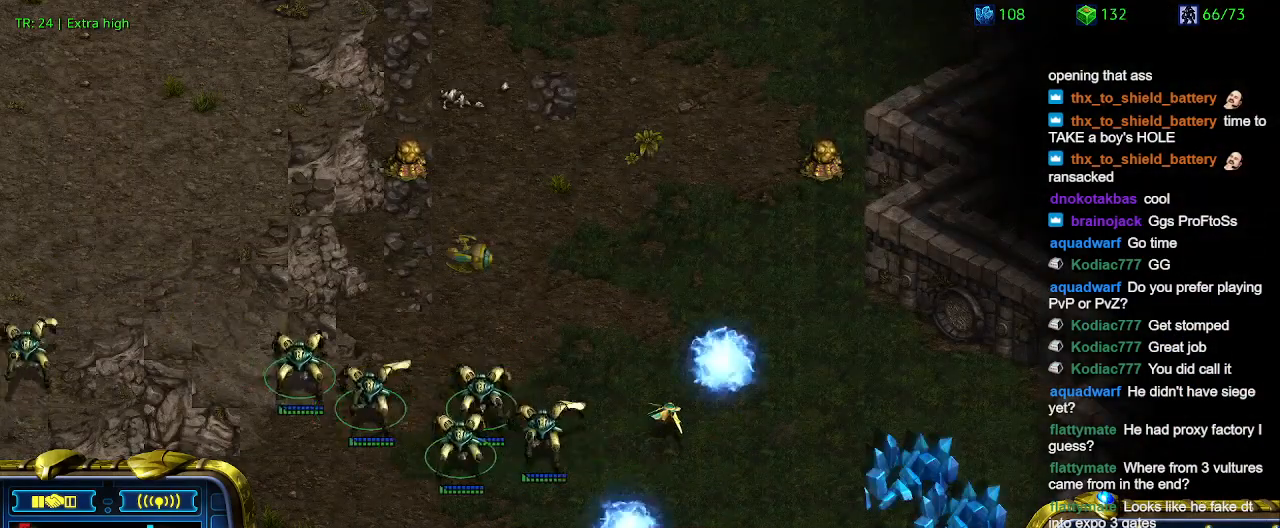
{"keys": [], "events": []}
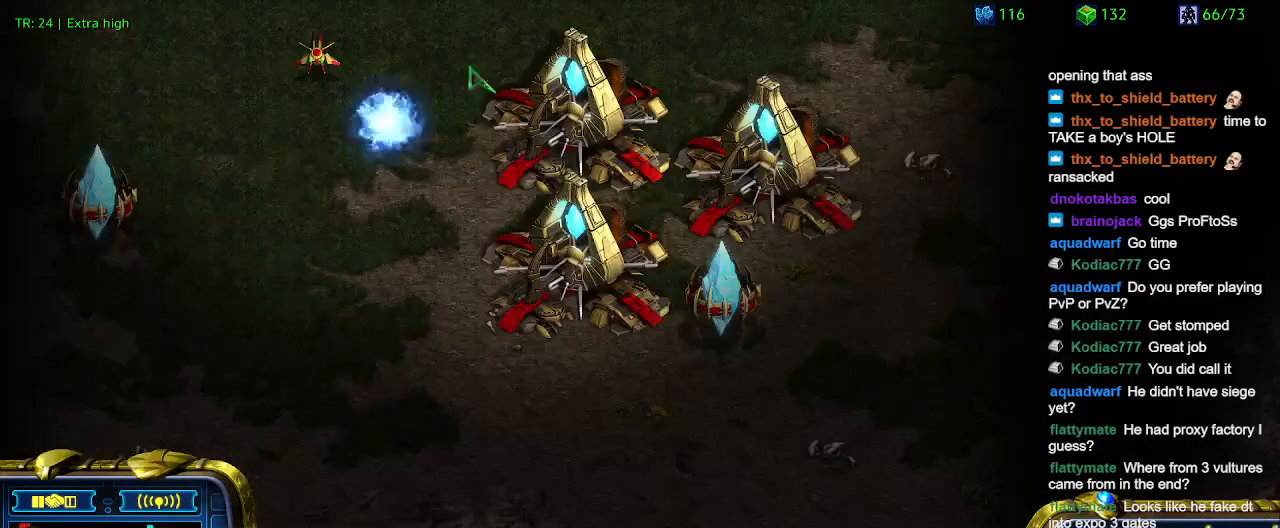
{"keys": [], "events": []}
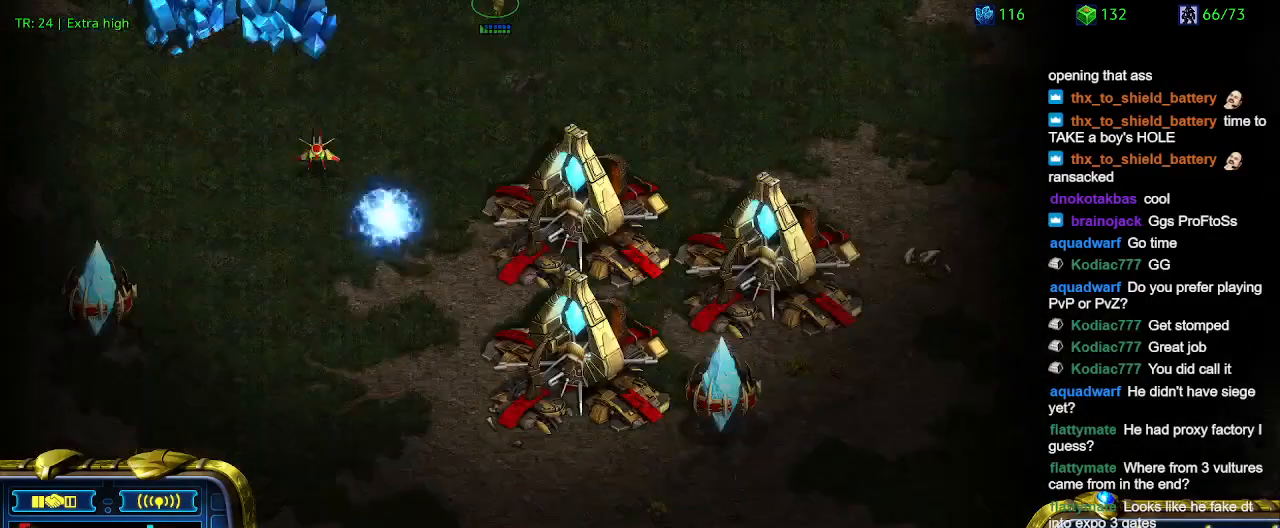
{"keys": [], "events": [[267, "5", "down"], [367, "5", "up"], [433, "5", "down"], [500, "5", "up"]]}
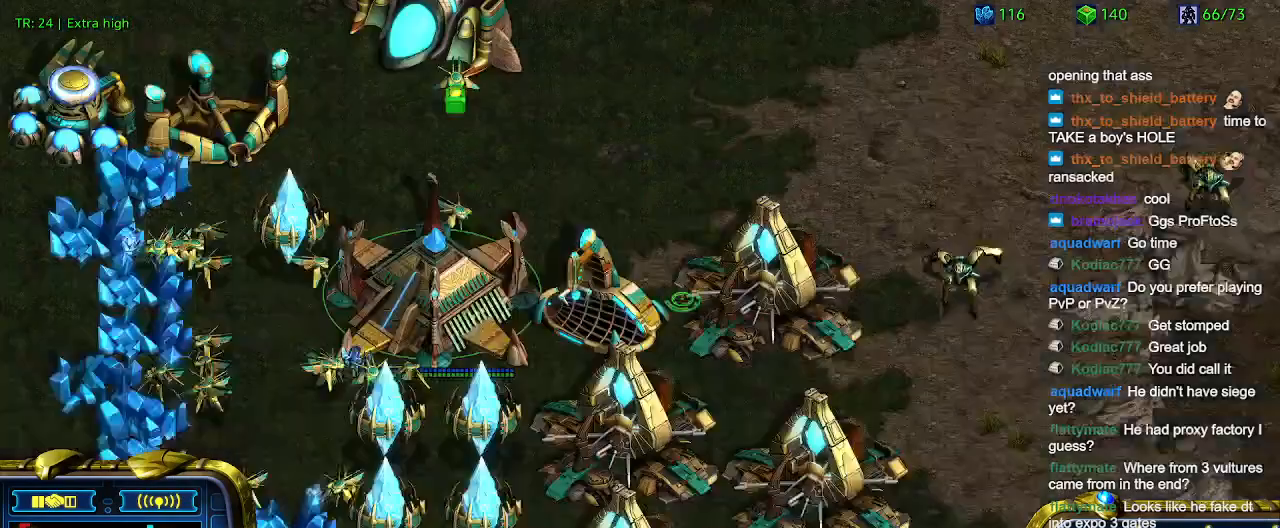
{"keys": [], "events": [[133, "t", "down"], [233, "t", "up"]]}
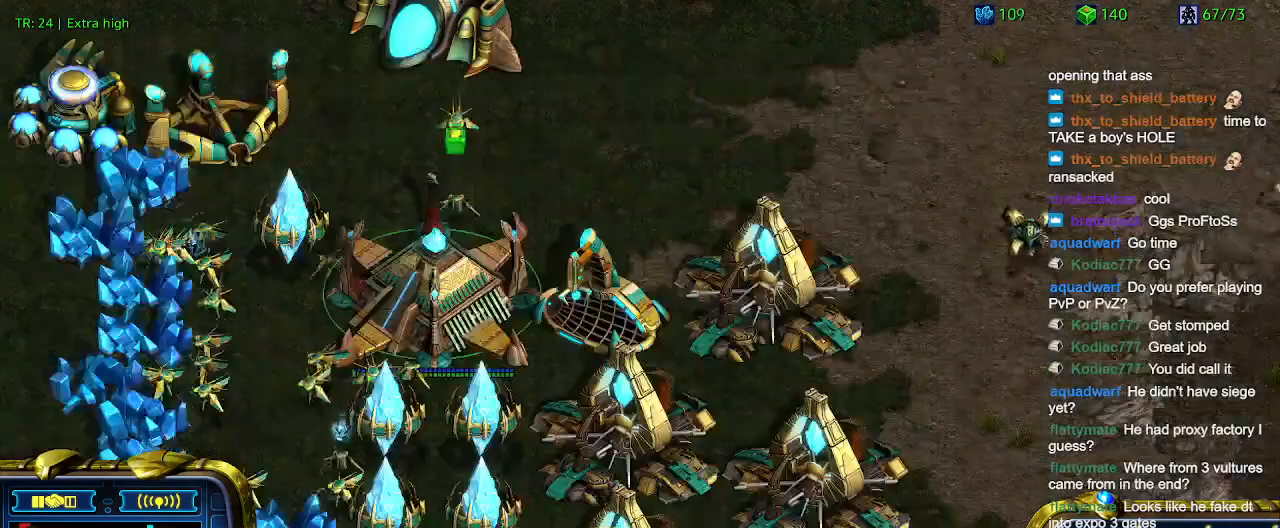
{"keys": [], "events": []}
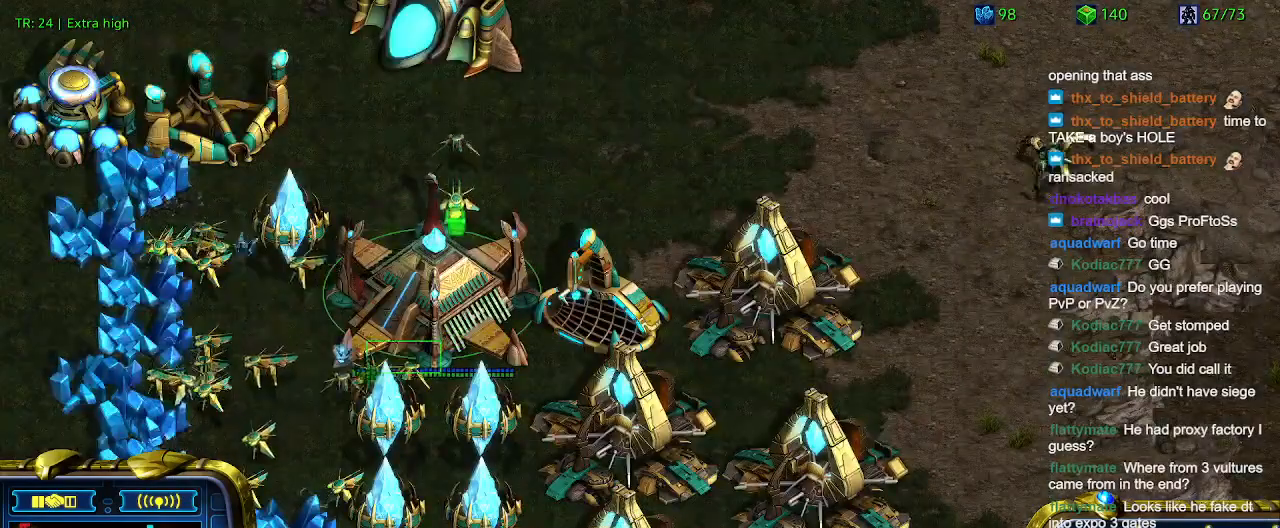
{"keys": [], "events": []}
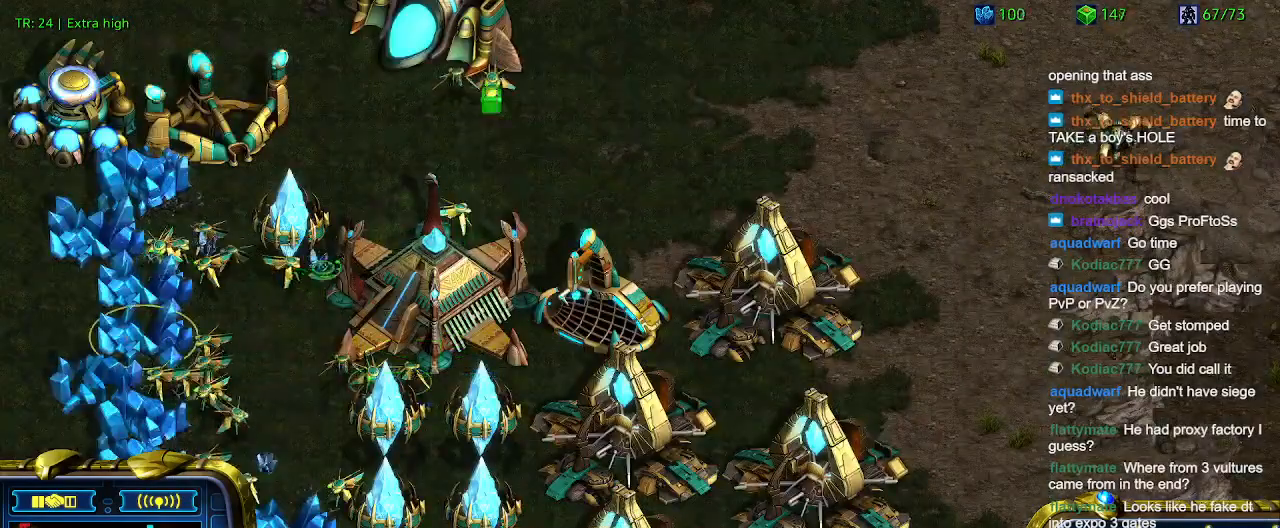
{"keys": [], "events": []}
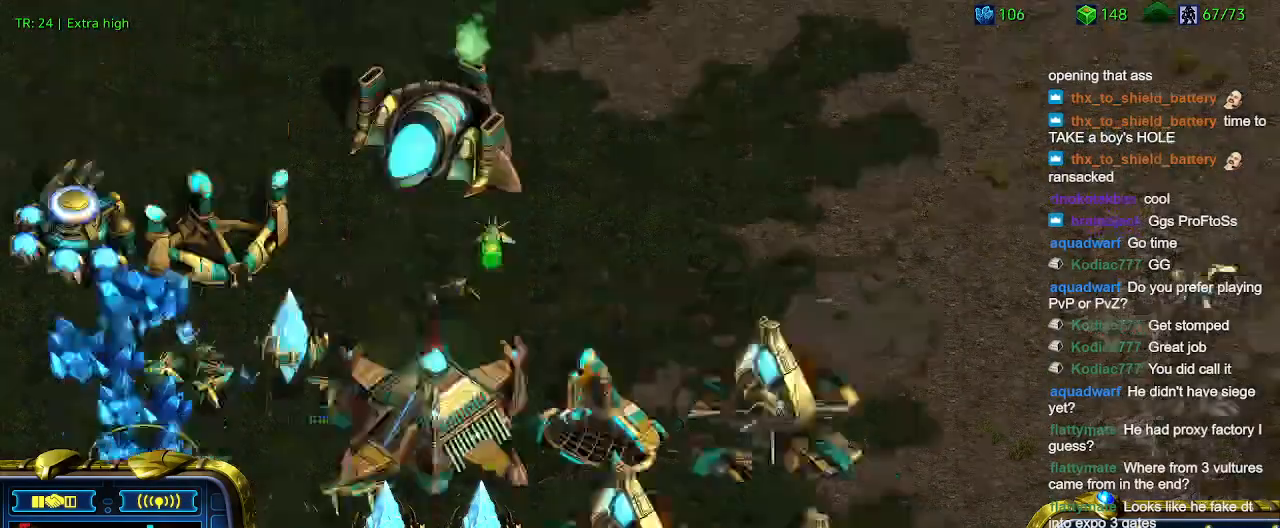
{"keys": [], "events": [[400, "q", "down"], [467, "q", "up"]]}
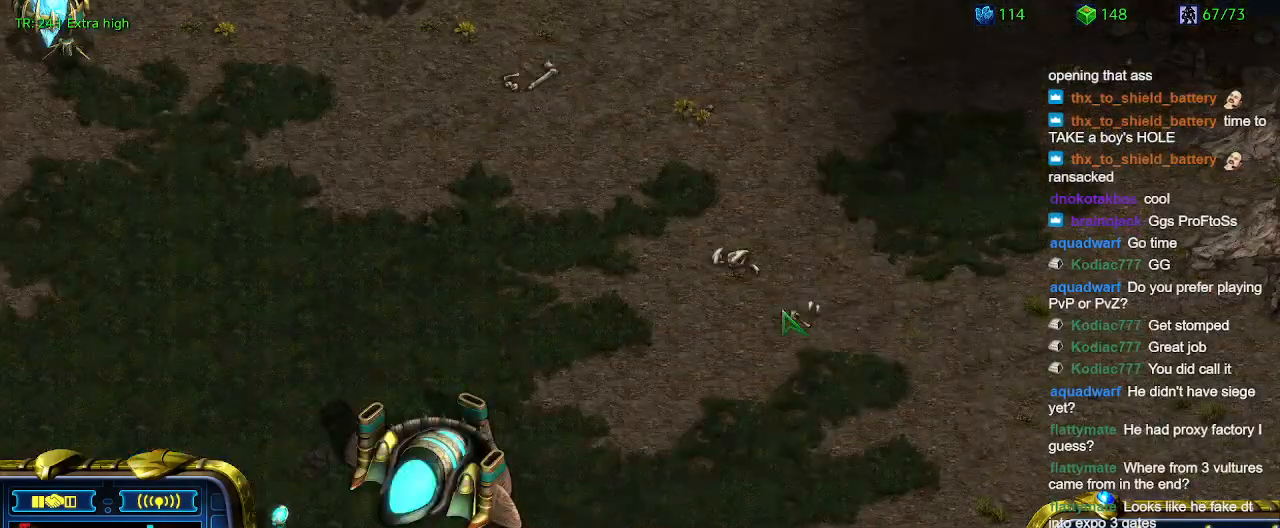
{"keys": [], "events": [[33, "q", "down"], [167, "q", "up"]]}